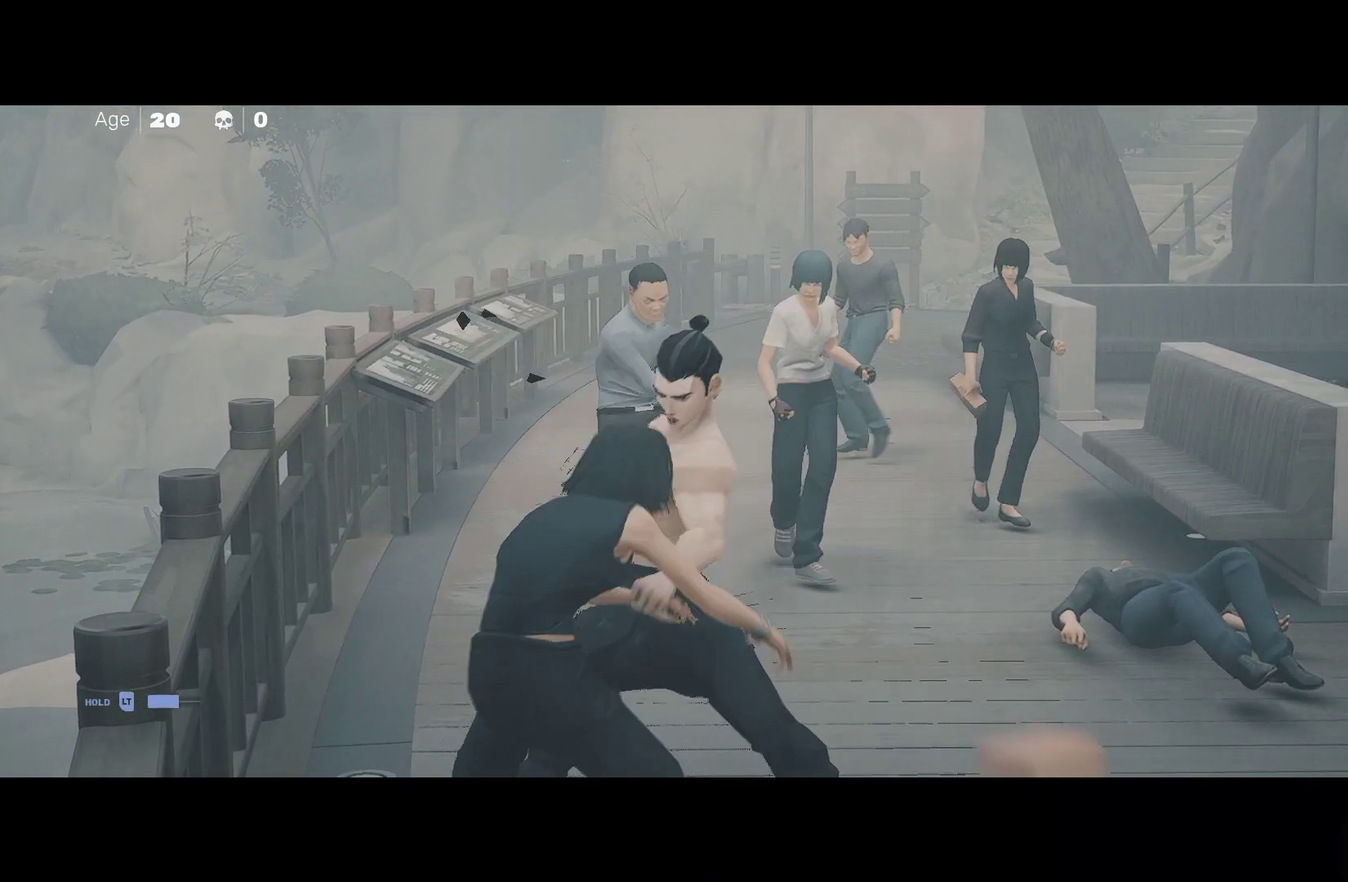
Gameplay with a controller (Xbox layout); each line is a JSON object with the inputs held at the frame after it. "events" lists button and stick changes between this image and that frame as [ms after this image, input, new state], when the widget could be followed in between.
{"buttons": [], "left_stick": "center", "right_stick": "center", "events": []}
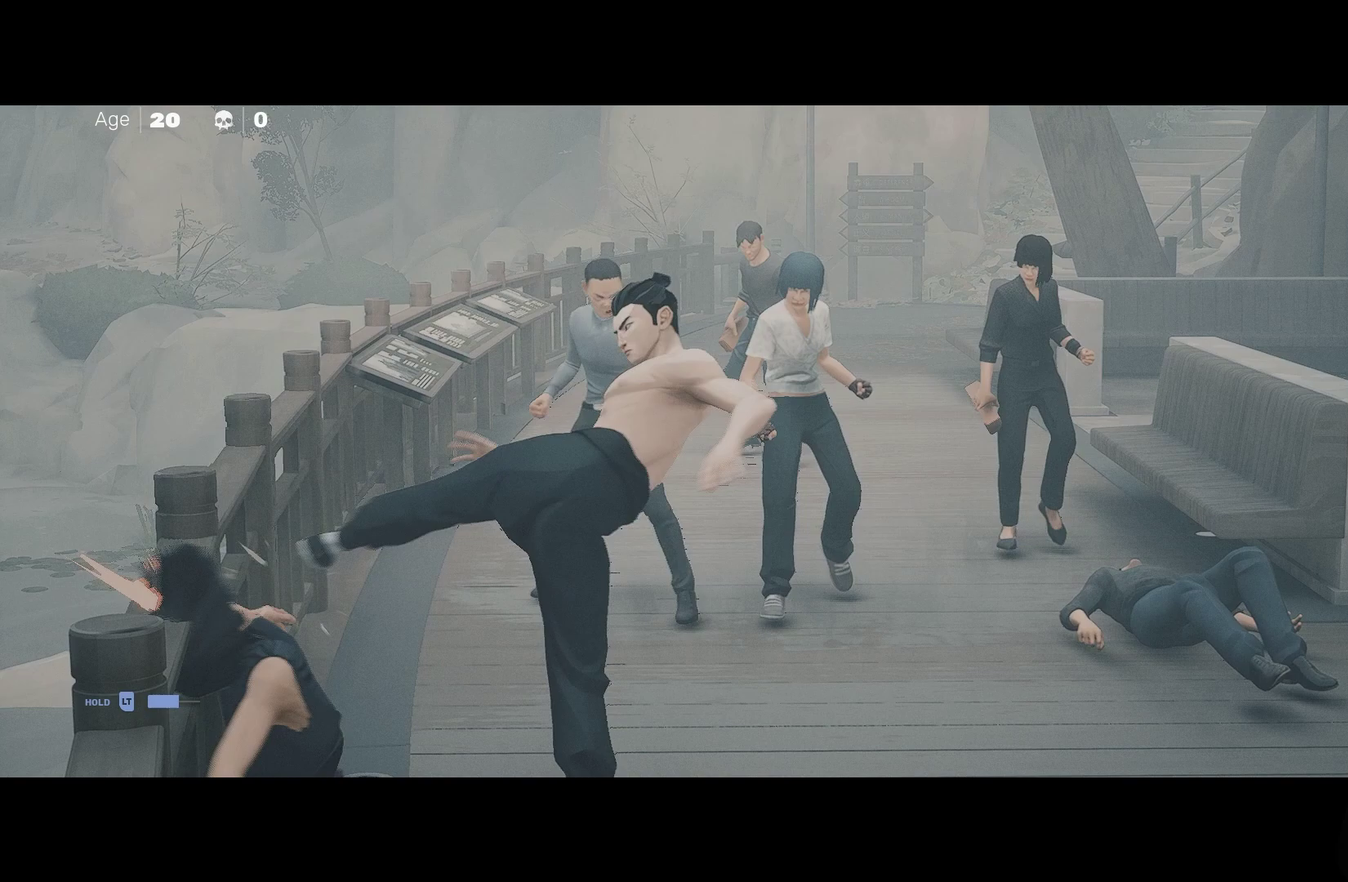
{"buttons": [], "left_stick": "up", "right_stick": "center", "events": [[250, "left_stick", "up"], [367, "left_stick", "center"], [433, "left_stick", "up"]]}
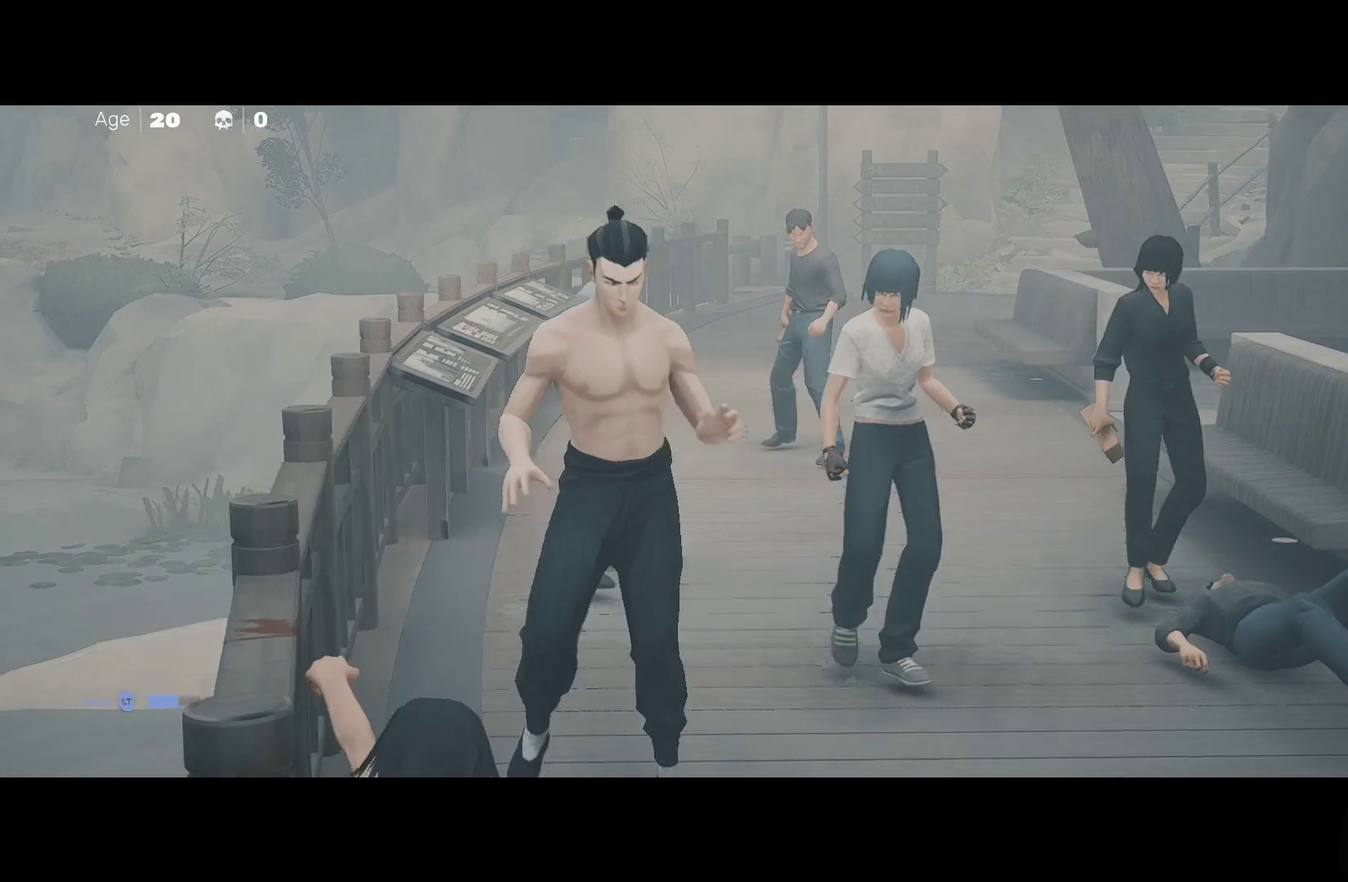
{"buttons": [], "left_stick": "down-right", "right_stick": "center", "events": [[50, "left_stick", "center"], [100, "X", "down"], [200, "X", "up"], [400, "left_stick", "down-right"]]}
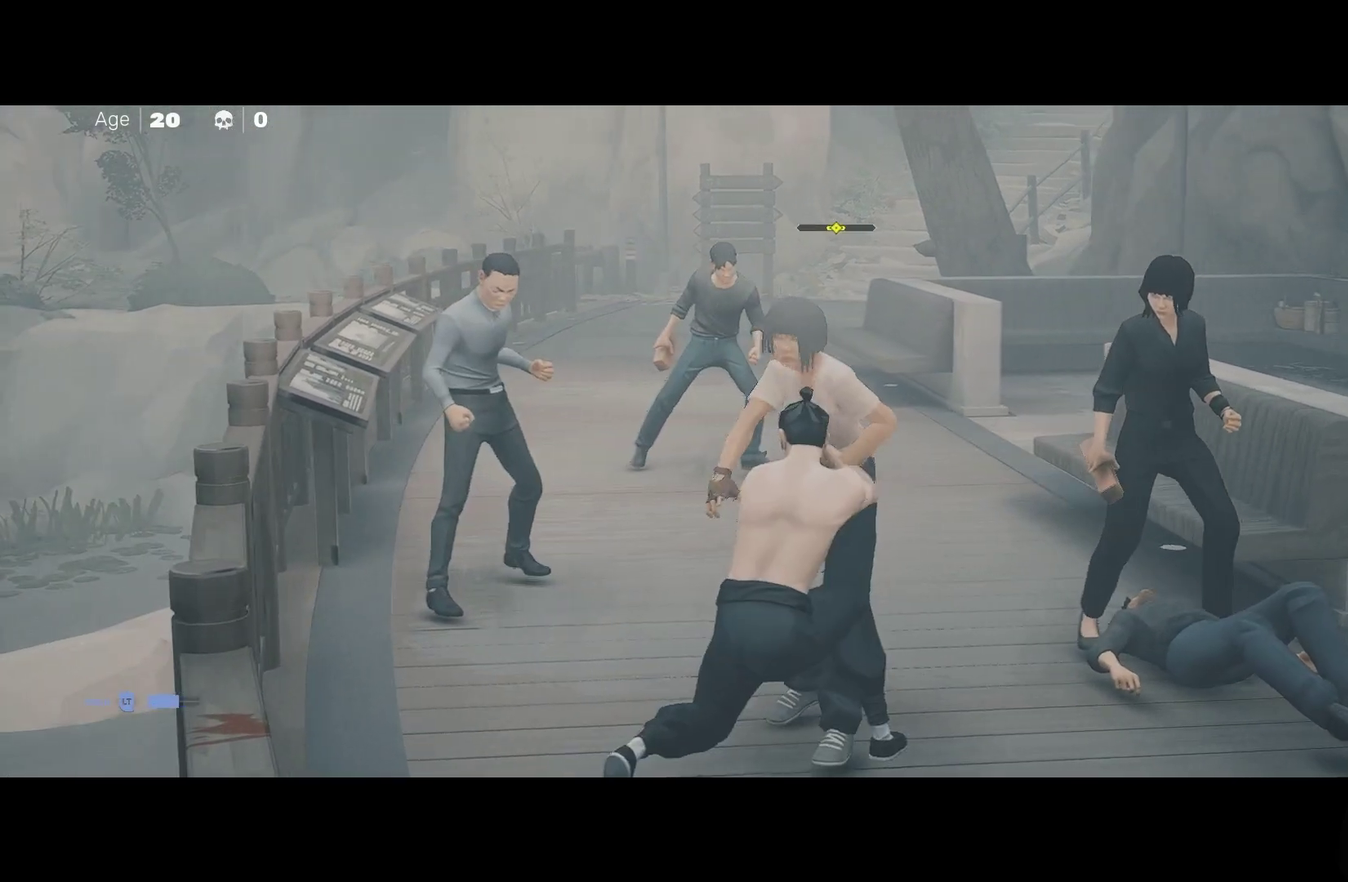
{"buttons": [], "left_stick": "center", "right_stick": "center", "events": [[17, "Y", "down"], [33, "left_stick", "center"], [117, "Y", "up"]]}
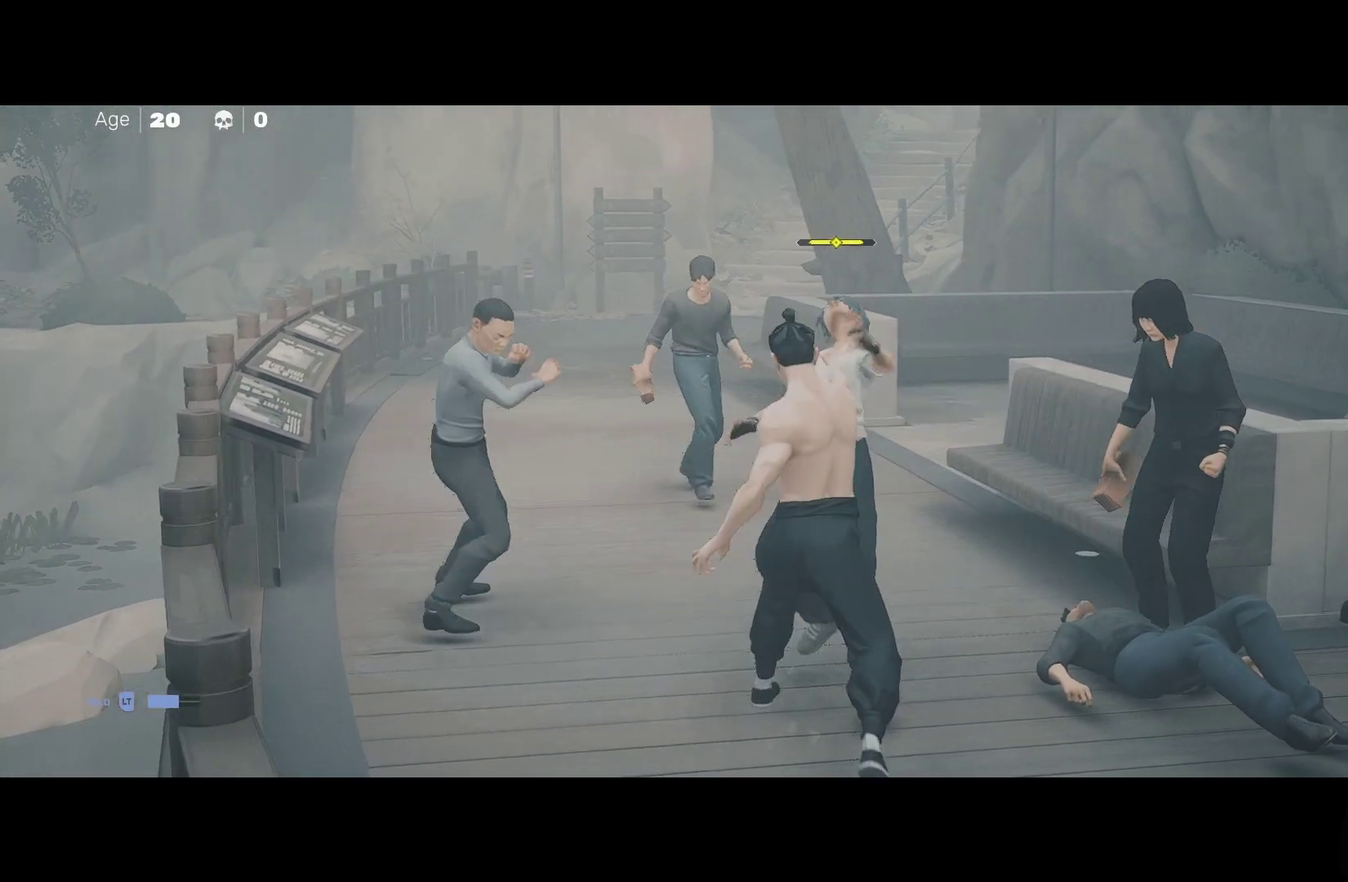
{"buttons": ["B", "Y"], "left_stick": "center", "right_stick": "center", "events": [[333, "B", "down"], [333, "Y", "down"]]}
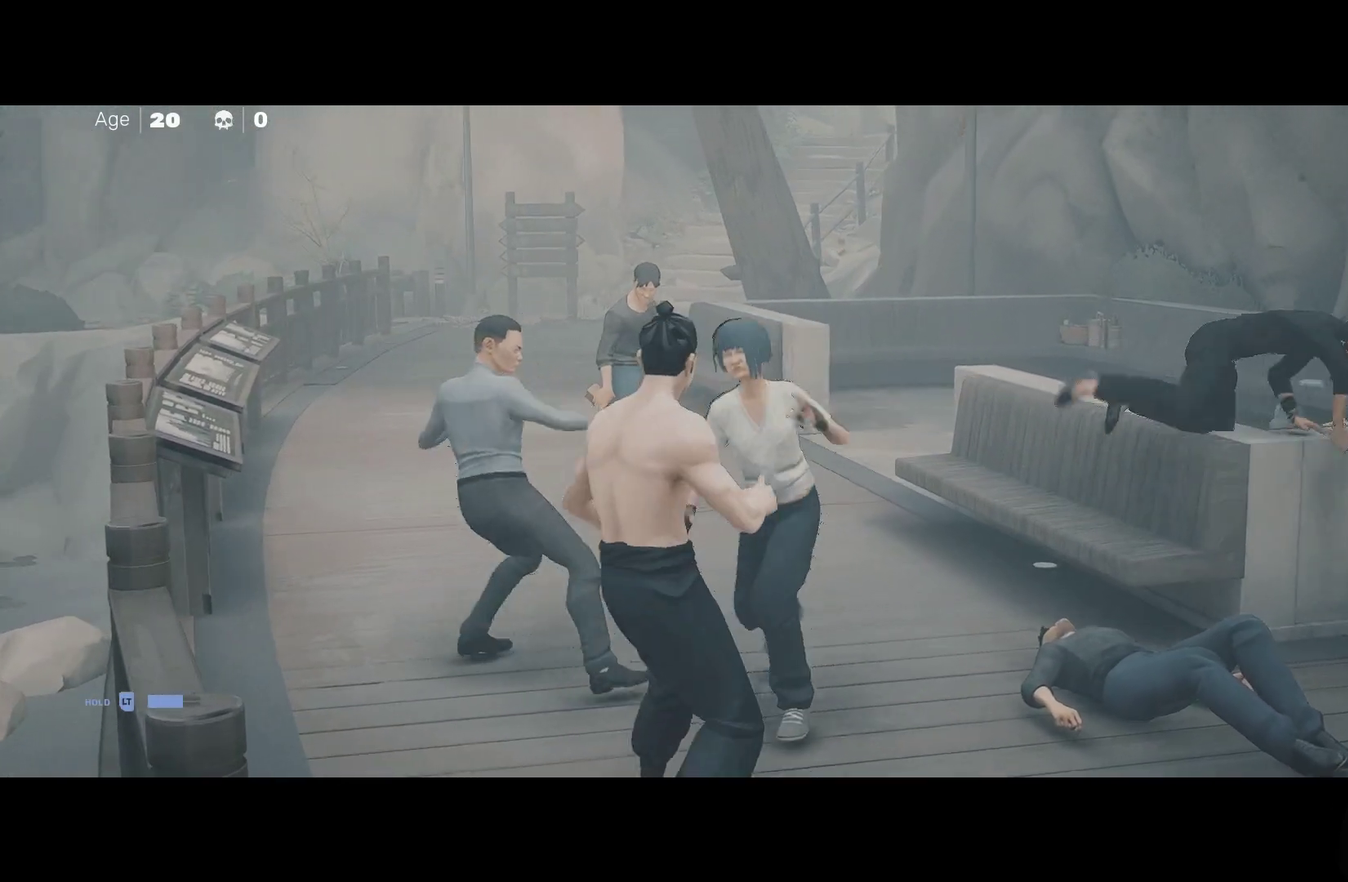
{"buttons": [], "left_stick": "center", "right_stick": "center", "events": [[33, "B", "up"], [33, "Y", "up"]]}
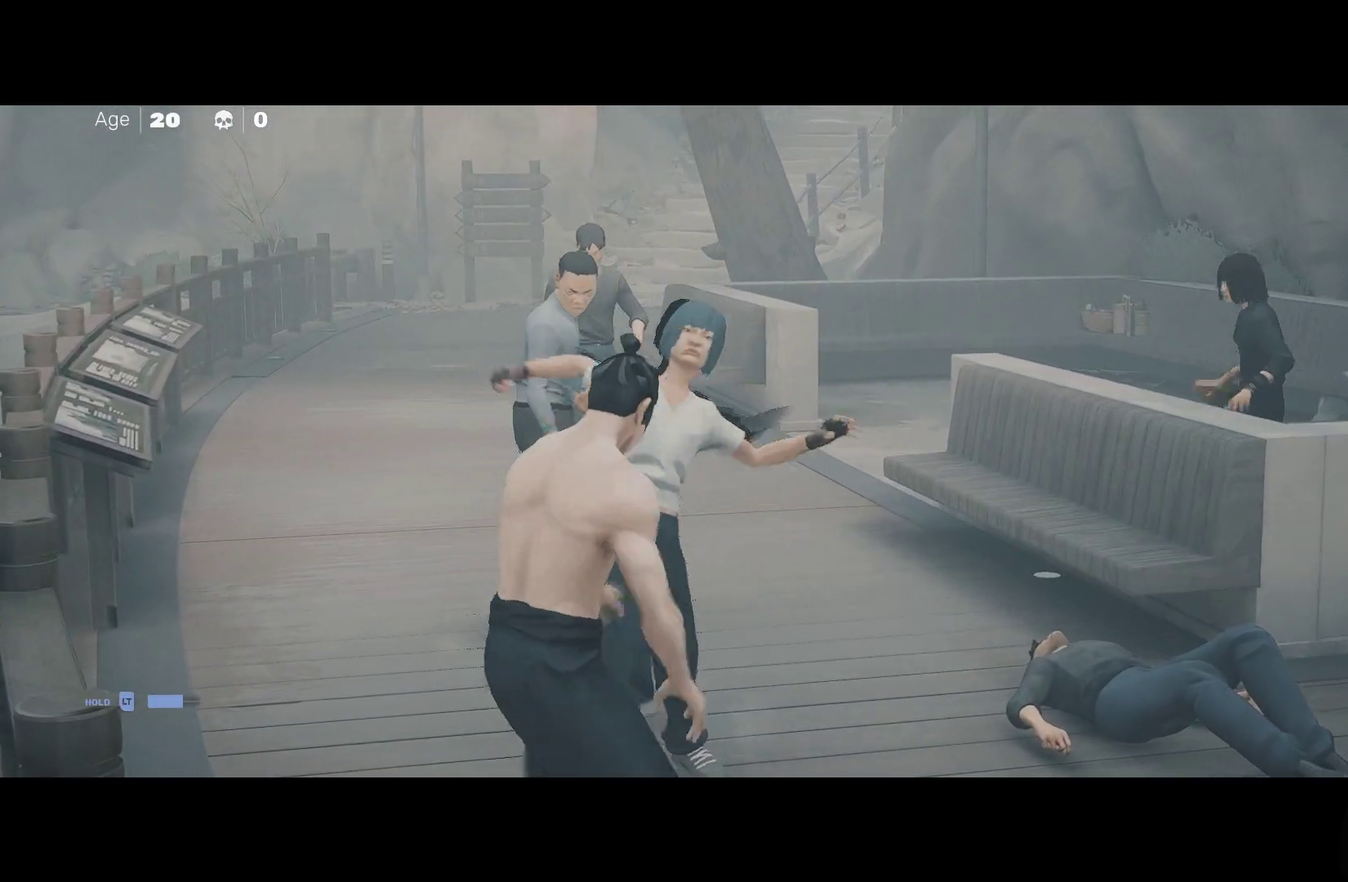
{"buttons": [], "left_stick": "center", "right_stick": "center", "events": [[333, "left_stick", "up"], [467, "left_stick", "center"]]}
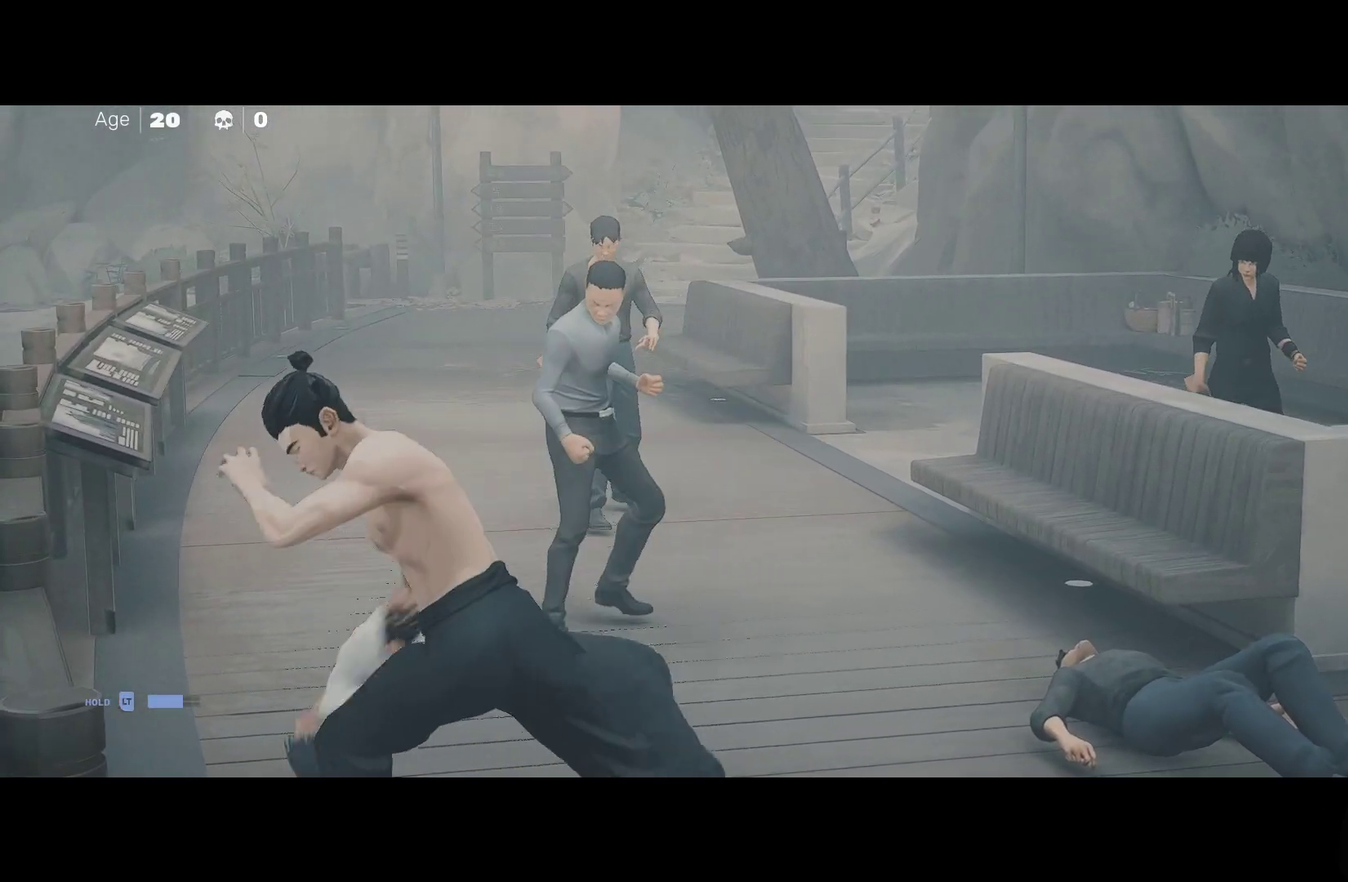
{"buttons": [], "left_stick": "center", "right_stick": "center", "events": [[50, "left_stick", "up"], [200, "Y", "down"], [200, "left_stick", "center"], [300, "Y", "up"]]}
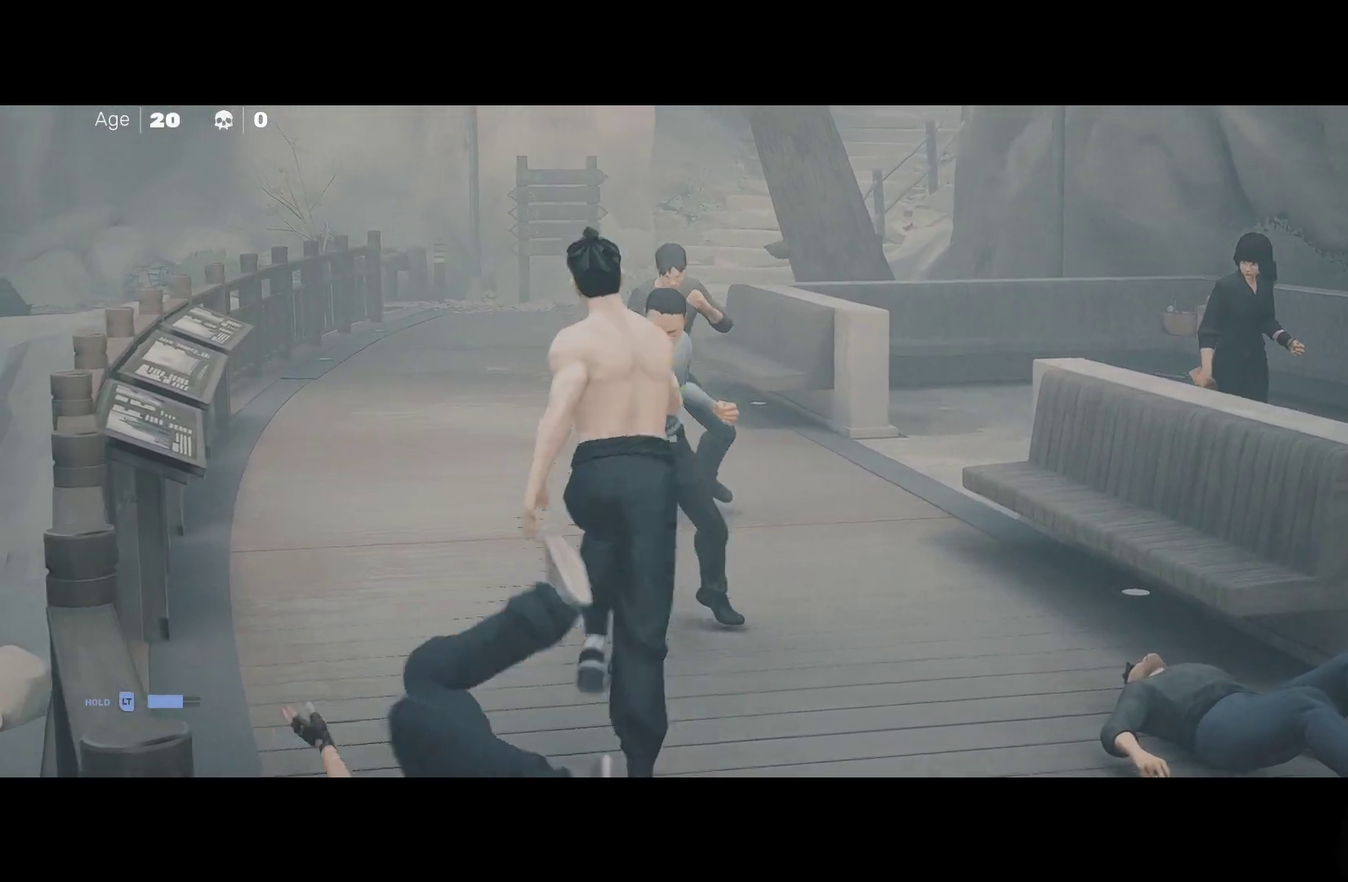
{"buttons": [], "left_stick": "center", "right_stick": "center", "events": [[150, "X", "down"], [250, "X", "up"]]}
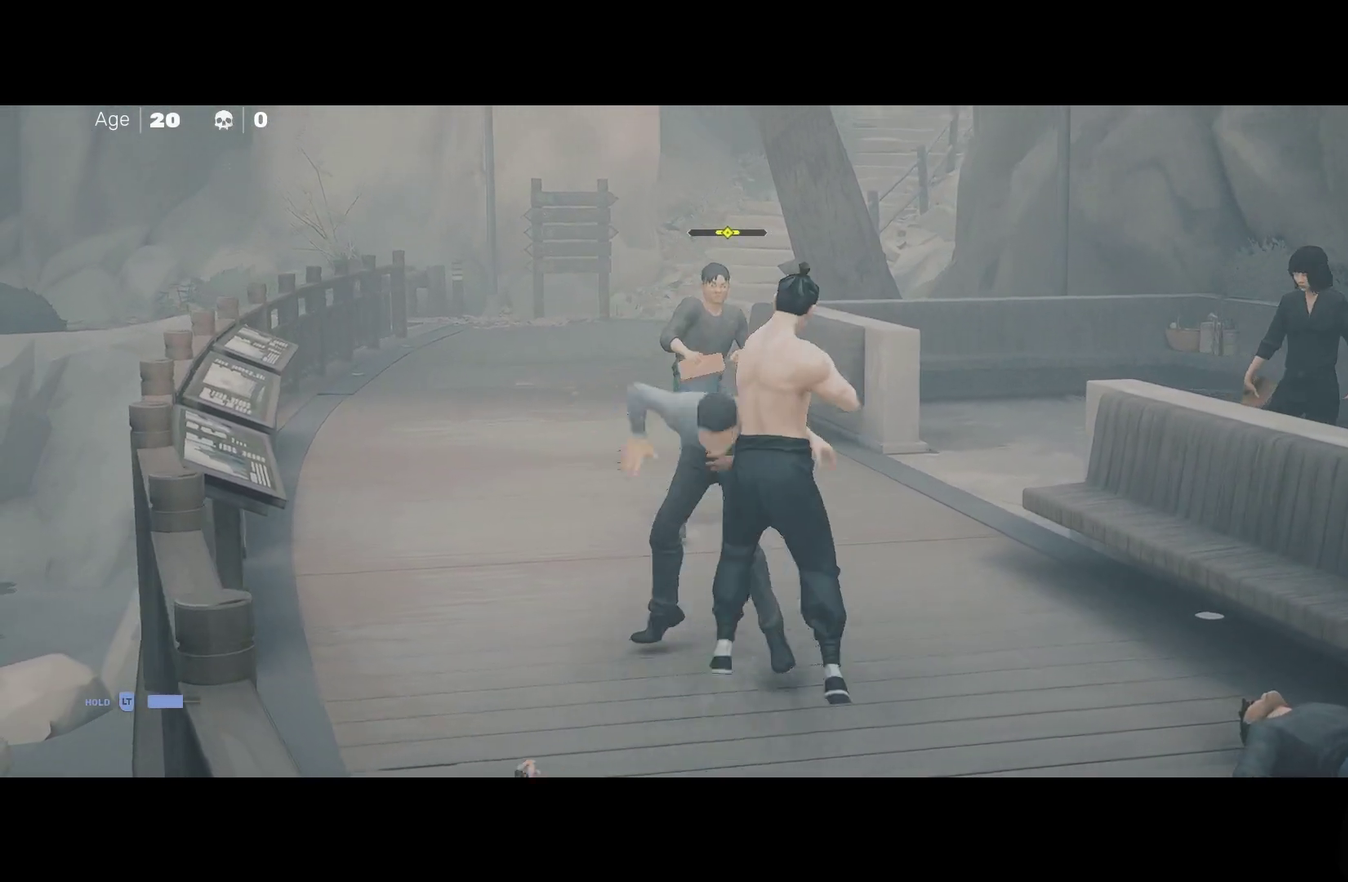
{"buttons": [], "left_stick": "center", "right_stick": "center", "events": [[67, "Y", "down"], [150, "Y", "up"]]}
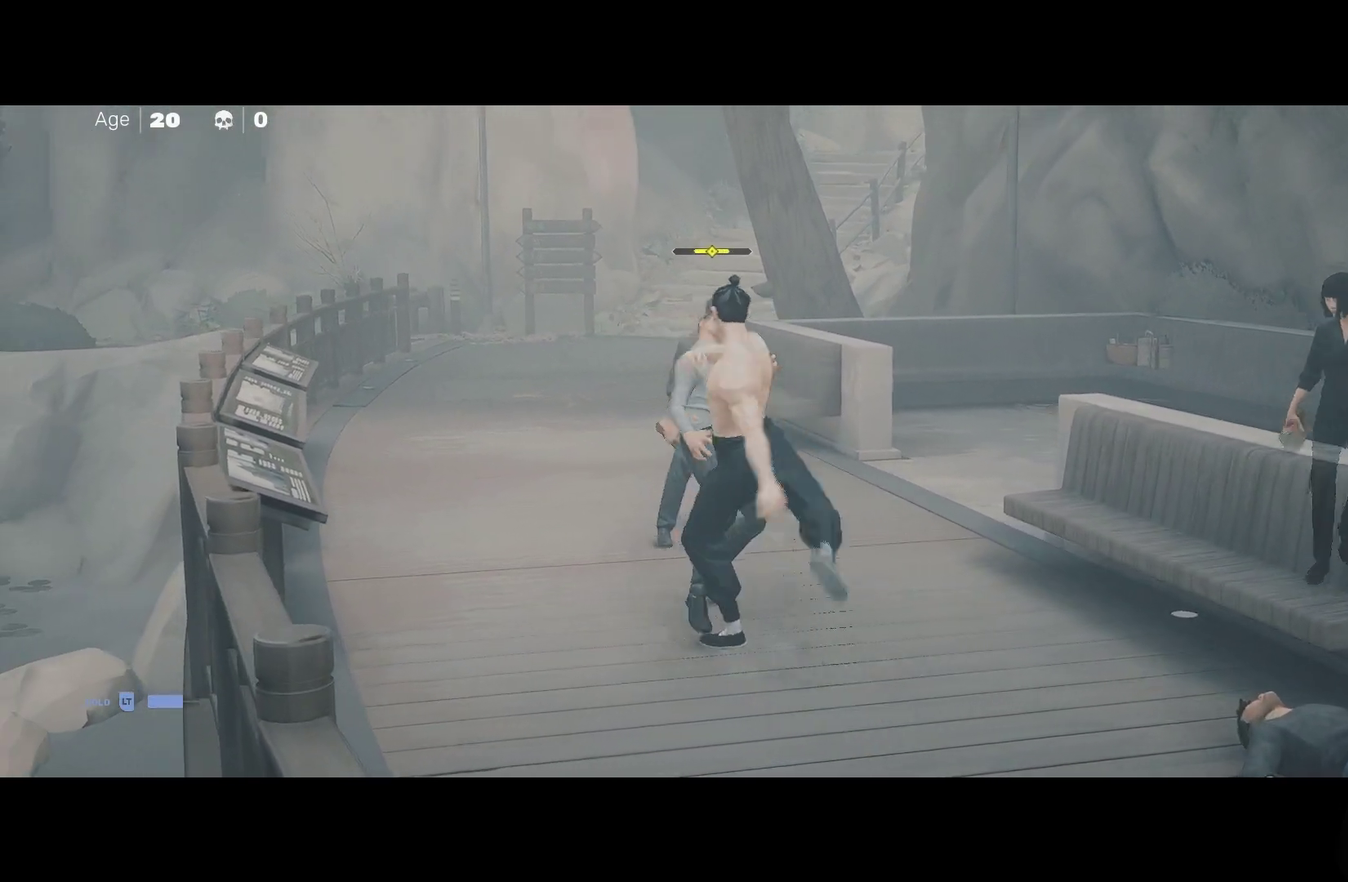
{"buttons": ["B", "Y"], "left_stick": "center", "right_stick": "center", "events": [[433, "B", "down"], [450, "Y", "down"]]}
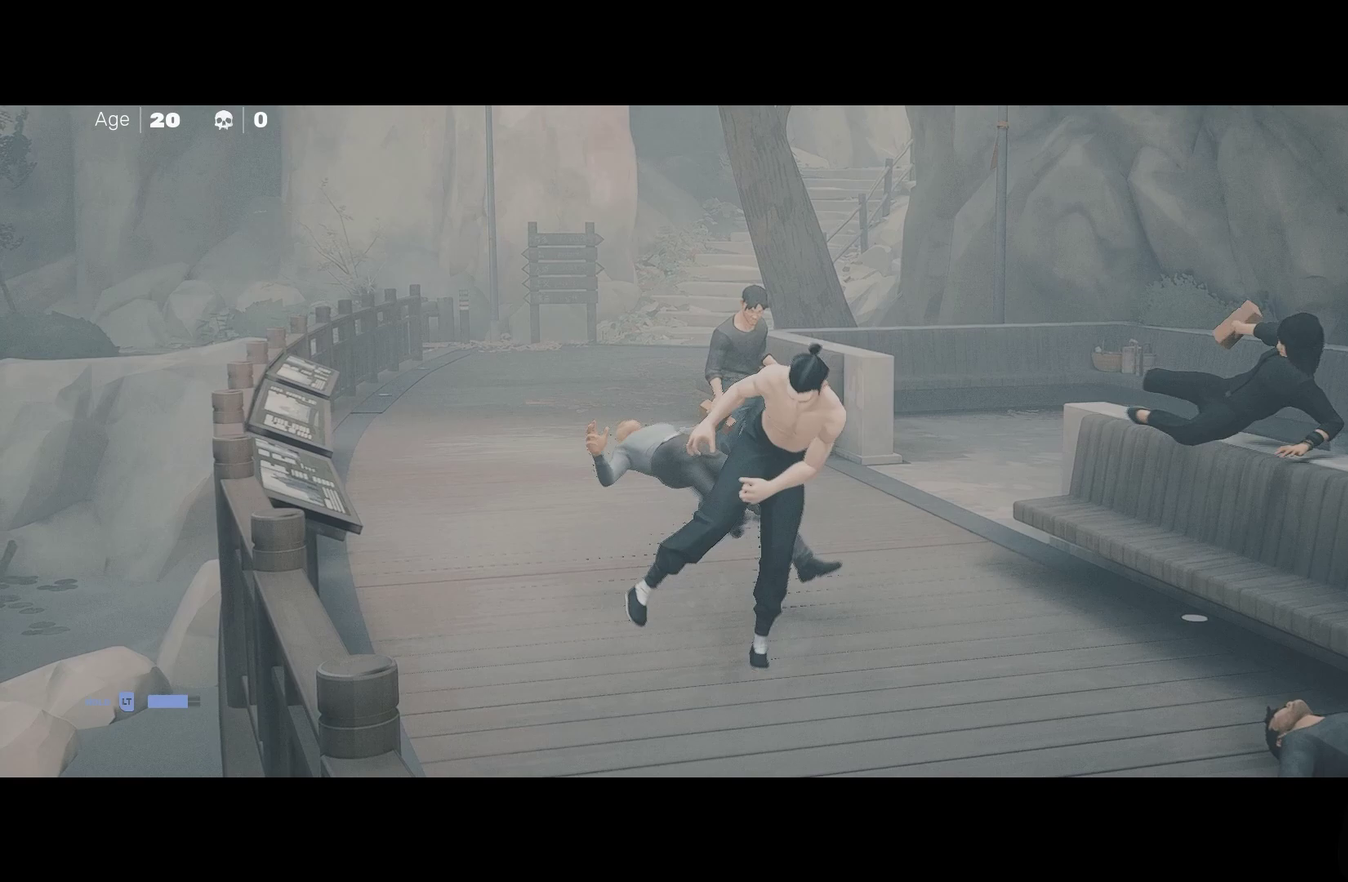
{"buttons": [], "left_stick": "center", "right_stick": "center", "events": [[83, "B", "up"], [100, "Y", "up"]]}
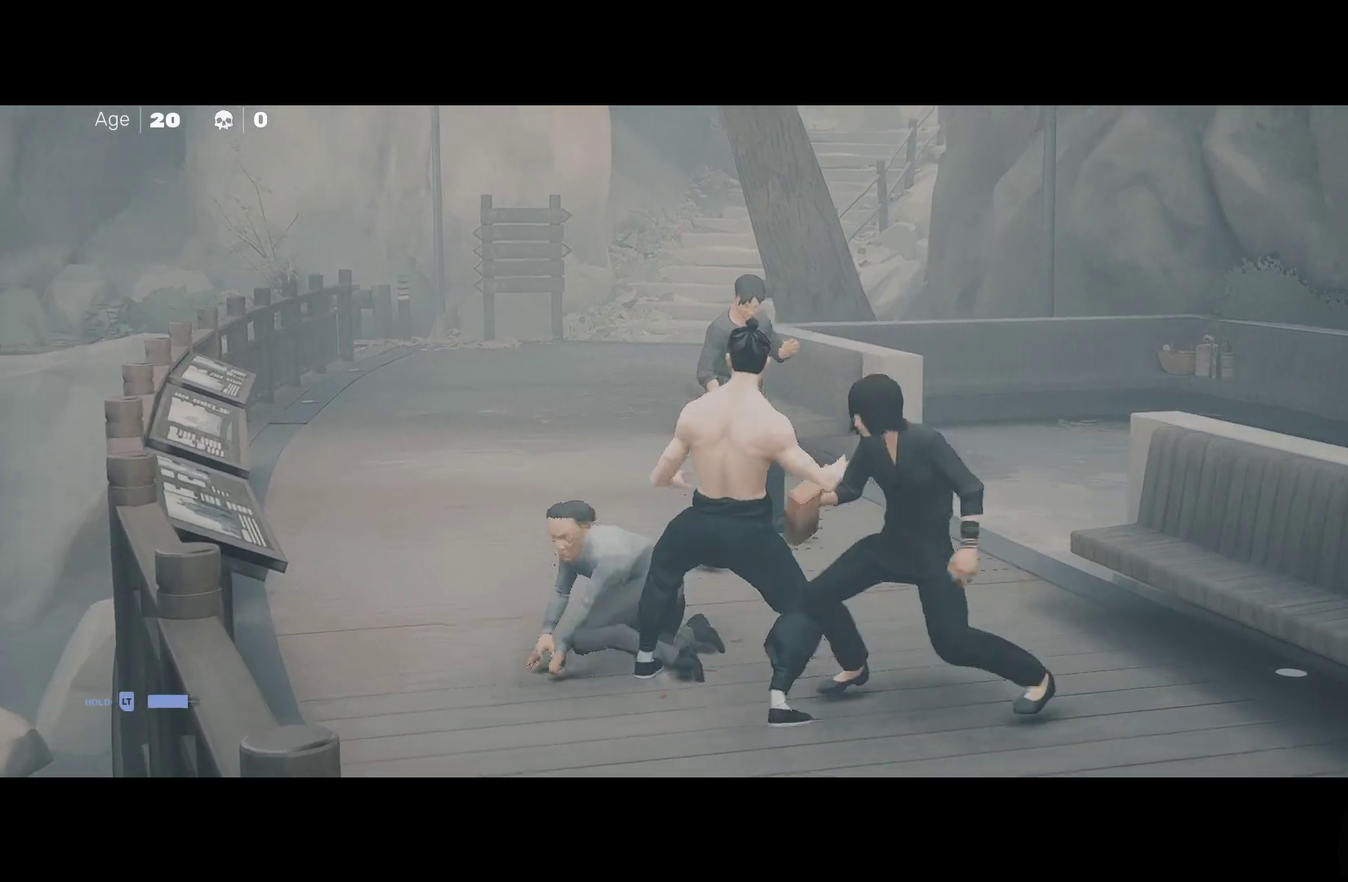
{"buttons": [], "left_stick": "center", "right_stick": "center", "events": []}
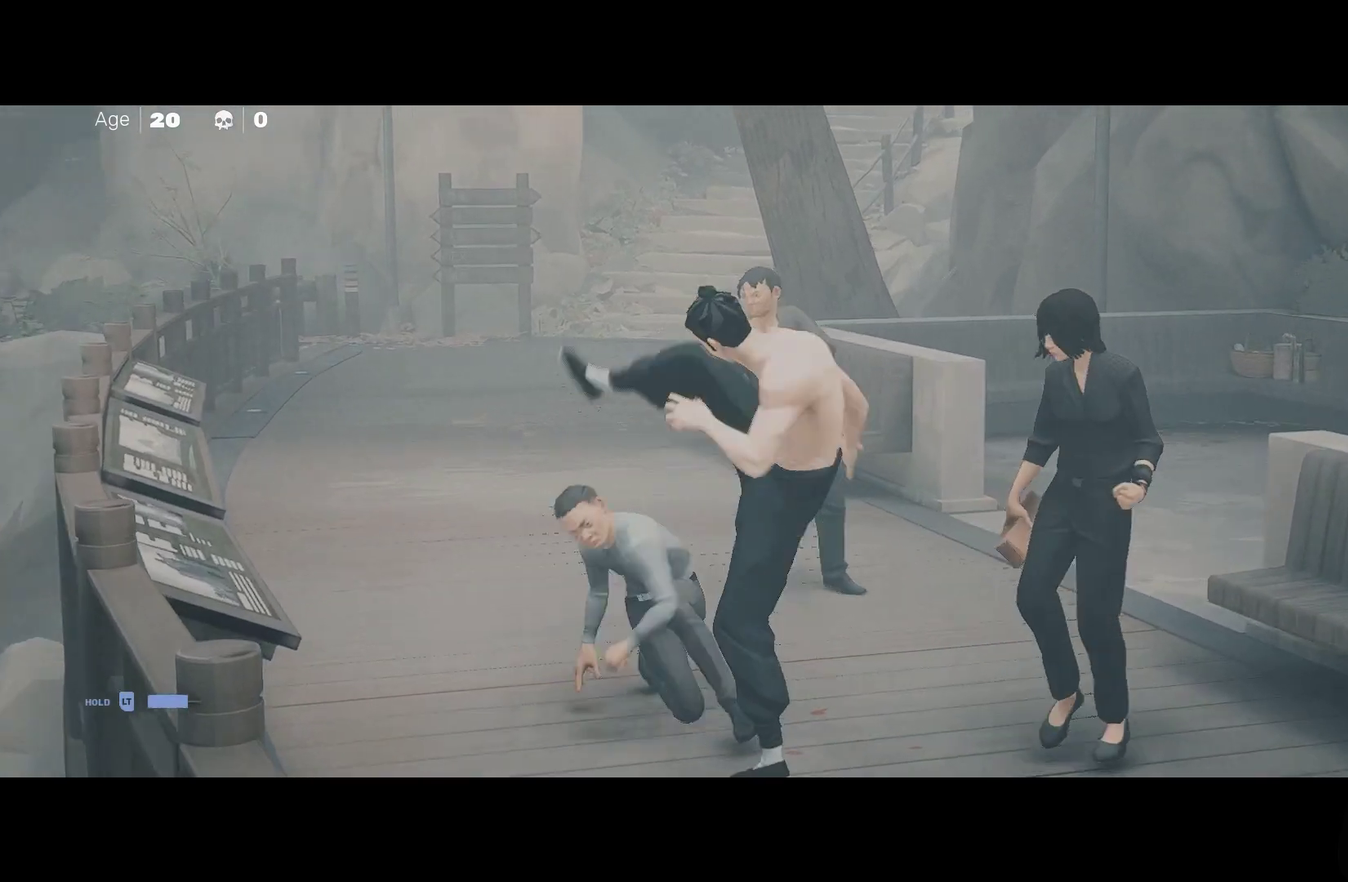
{"buttons": ["X"], "left_stick": "center", "right_stick": "center", "events": [[50, "left_stick", "up"], [183, "left_stick", "center"], [267, "left_stick", "up"], [400, "left_stick", "center"], [417, "X", "down"]]}
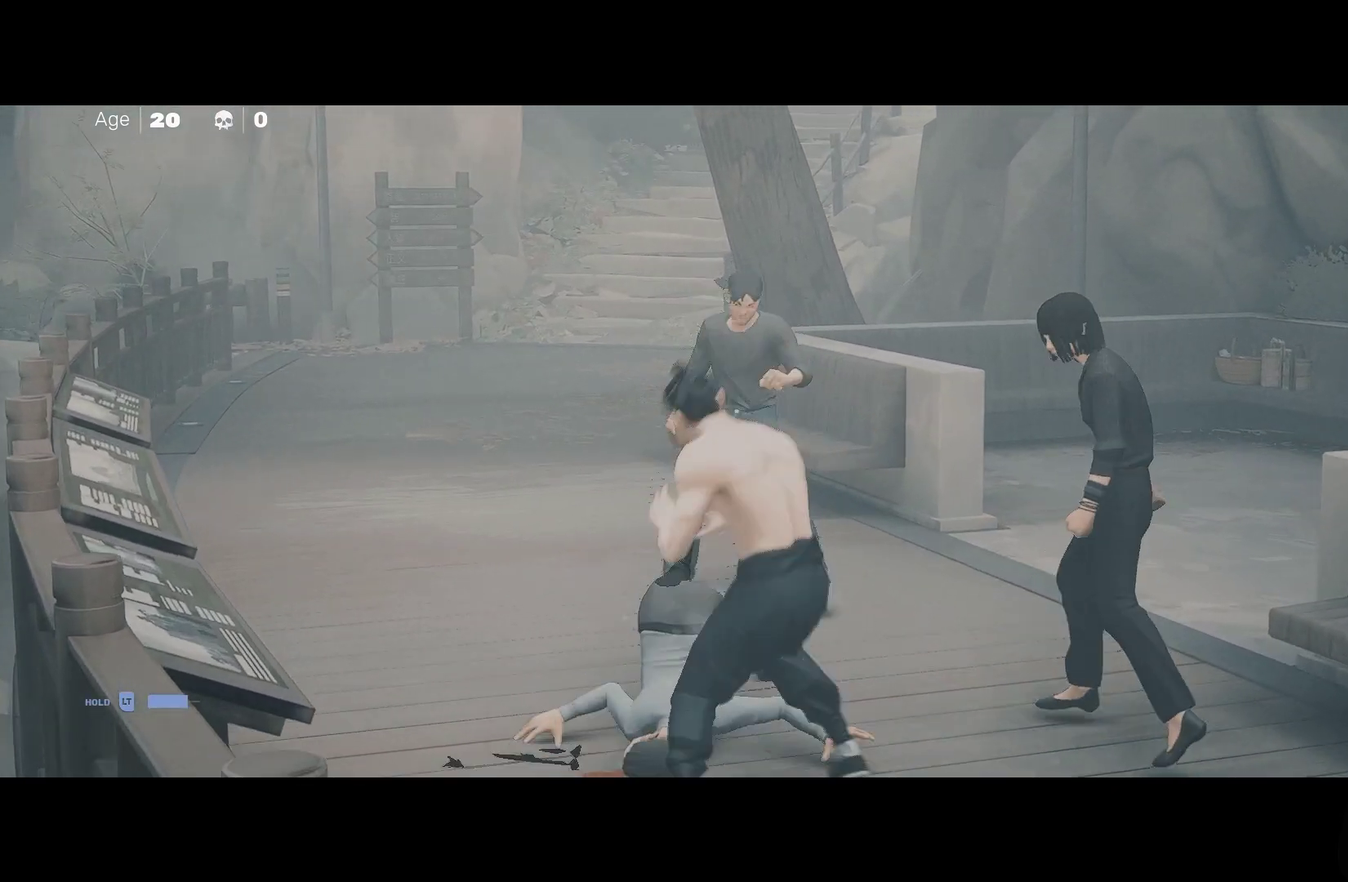
{"buttons": ["Y"], "left_stick": "down-right", "right_stick": "center", "events": [[33, "X", "up"], [267, "left_stick", "right"], [333, "left_stick", "down-right"], [400, "Y", "down"]]}
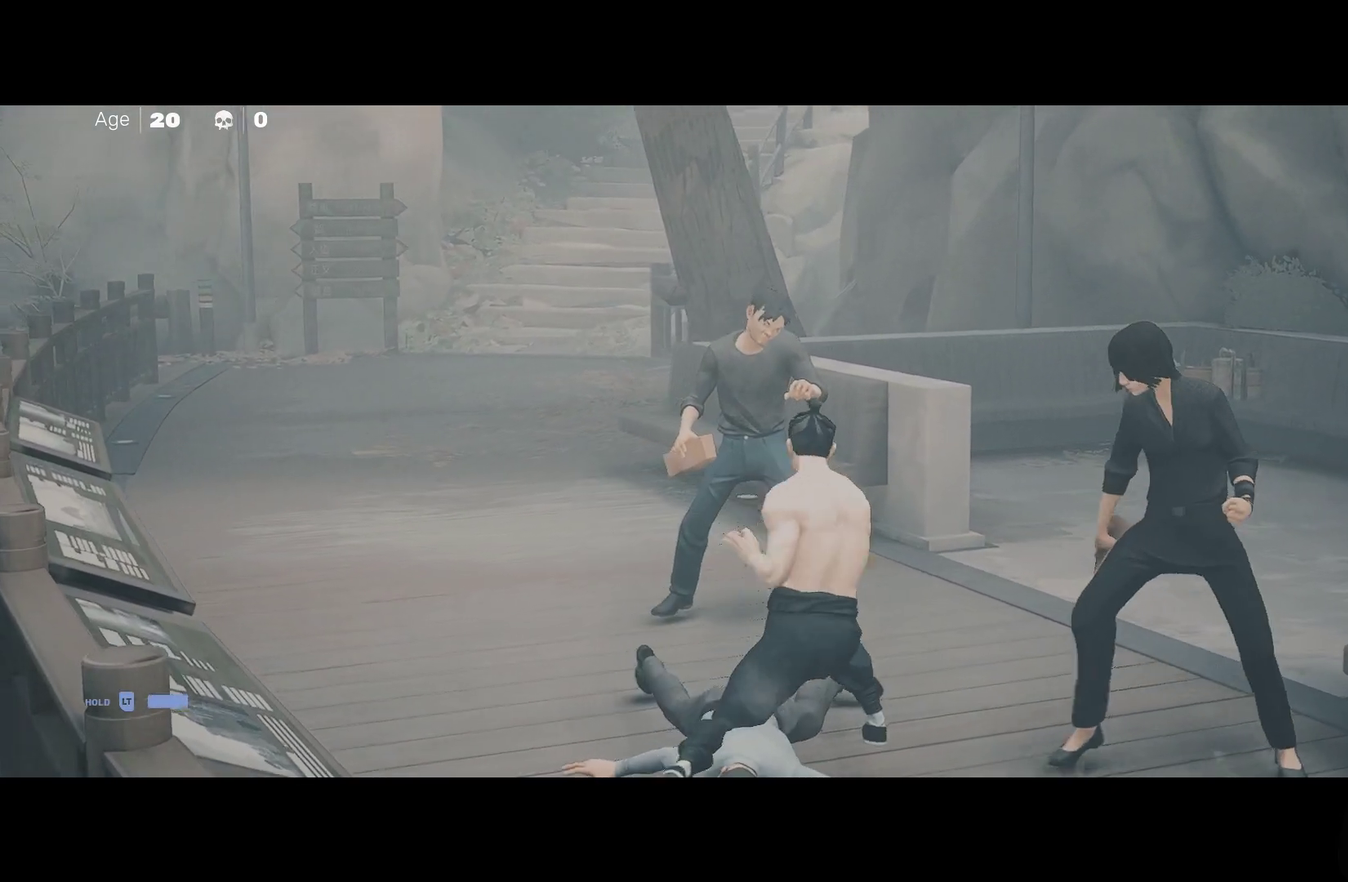
{"buttons": [], "left_stick": "center", "right_stick": "center", "events": [[33, "Y", "up"], [100, "left_stick", "center"]]}
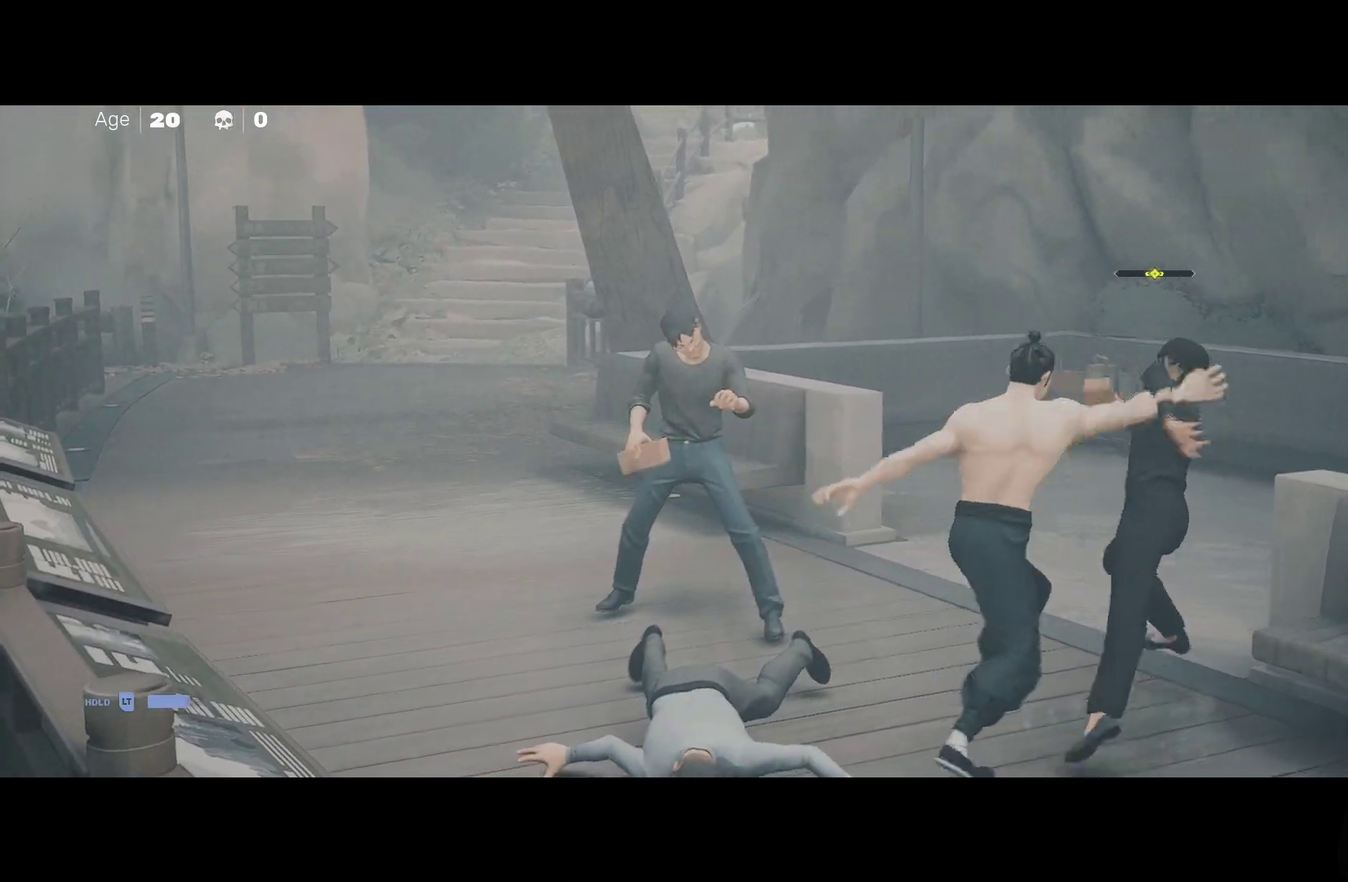
{"buttons": [], "left_stick": "center", "right_stick": "center", "events": []}
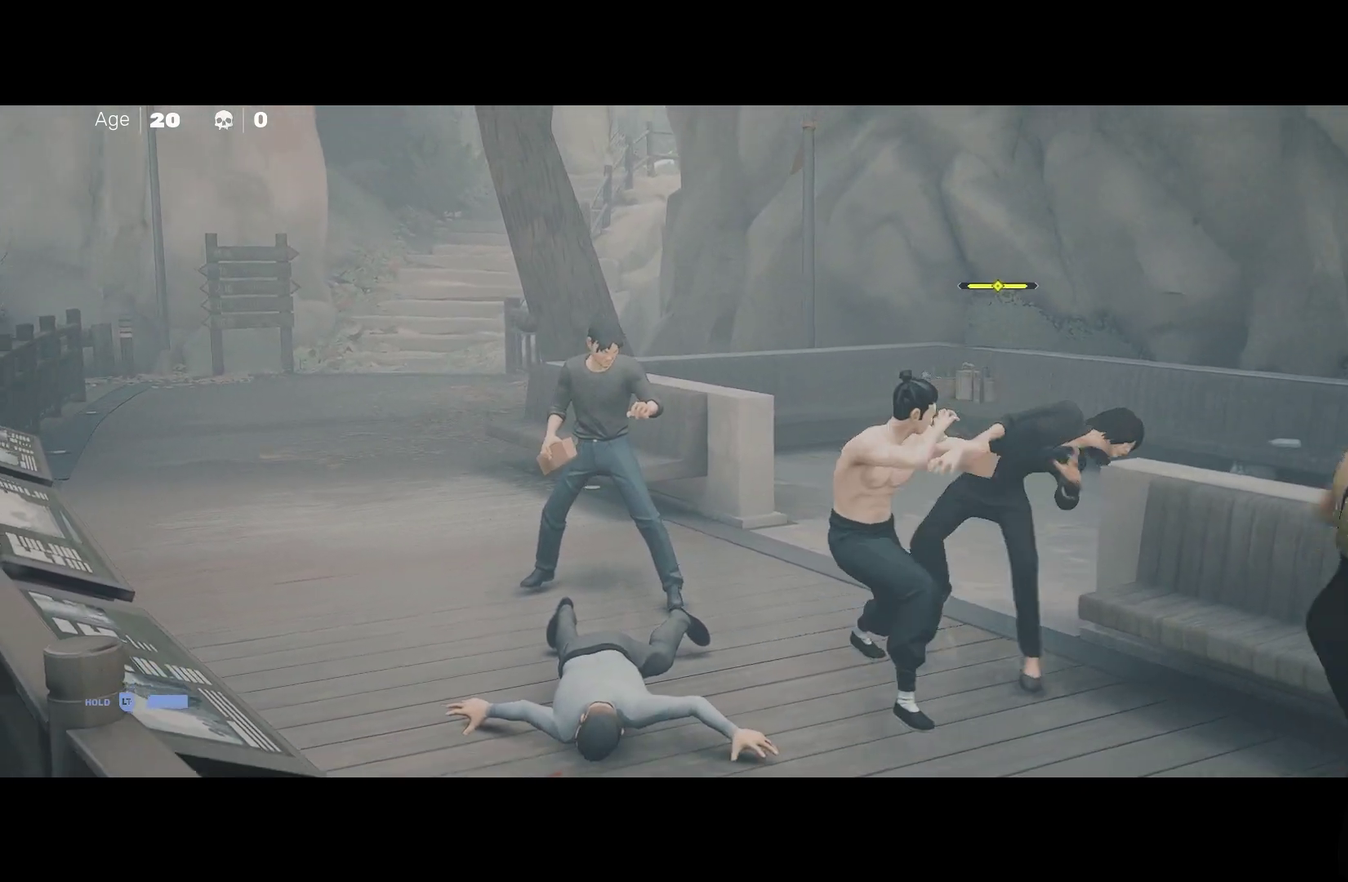
{"buttons": ["Y", "L1"], "left_stick": "down-right", "right_stick": "center", "events": [[267, "L1", "down"], [350, "left_stick", "down-right"], [450, "Y", "down"]]}
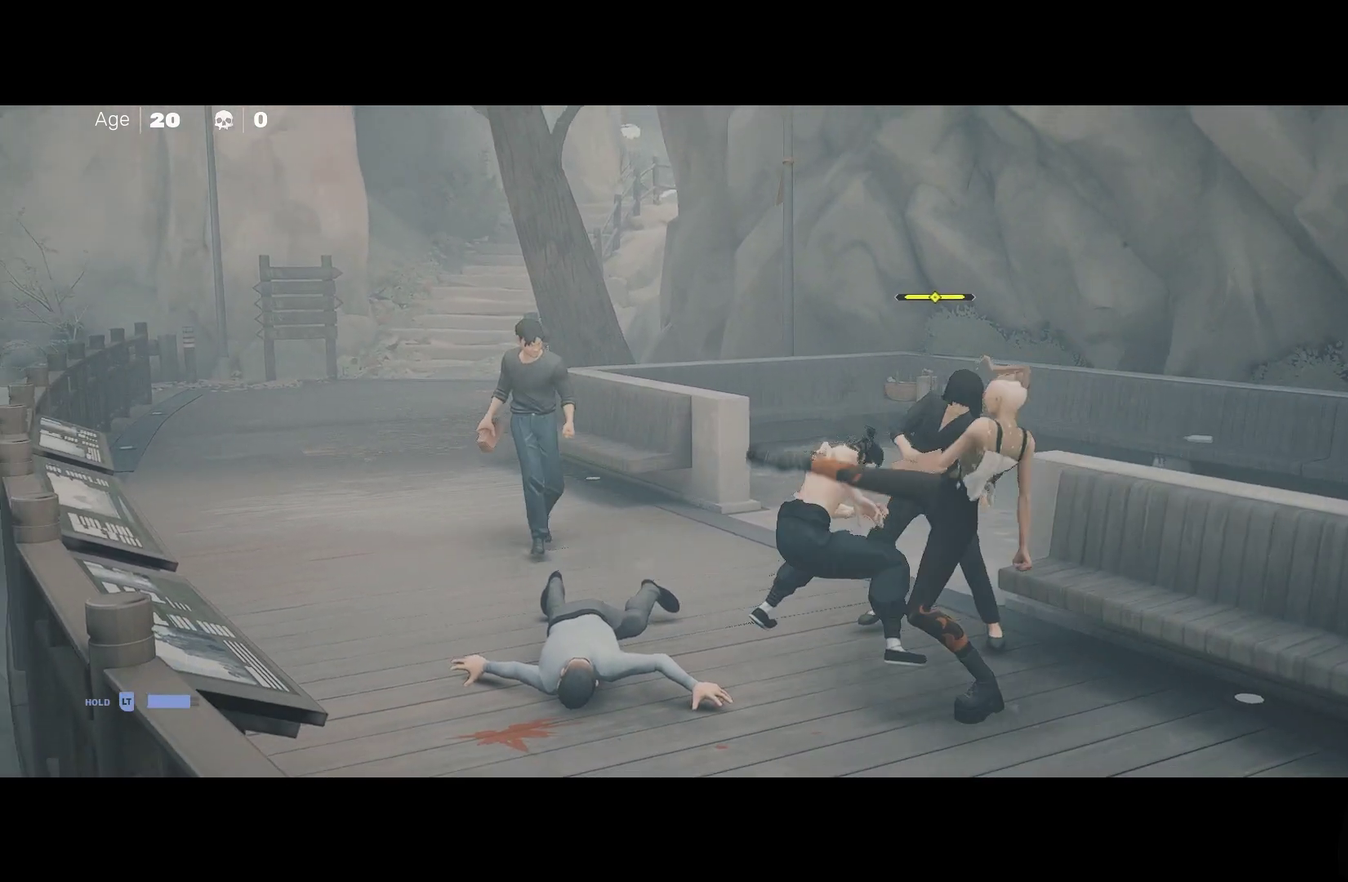
{"buttons": [], "left_stick": "center", "right_stick": "center", "events": [[33, "L1", "up"], [67, "Y", "up"], [83, "left_stick", "center"]]}
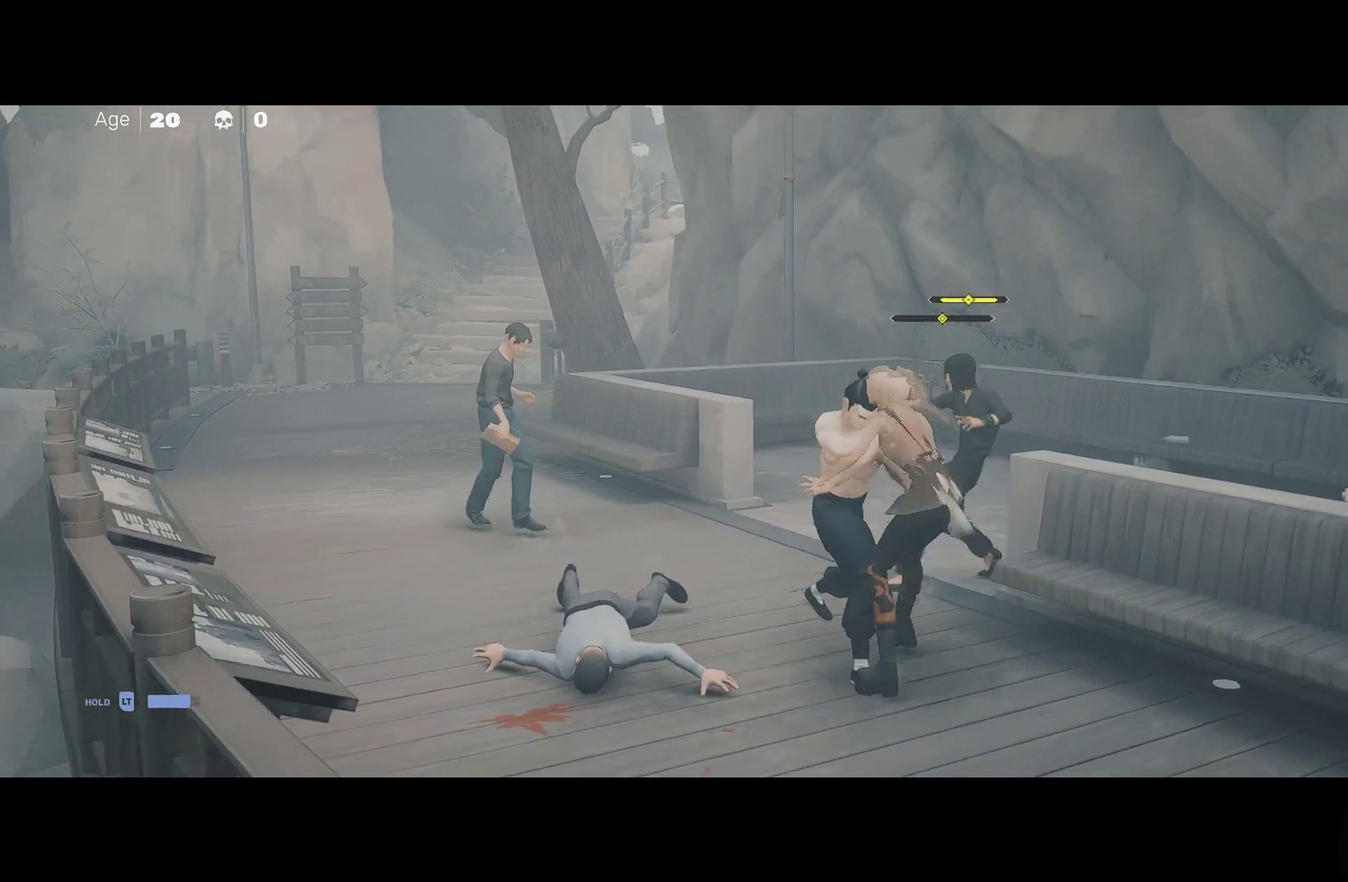
{"buttons": [], "left_stick": "up", "right_stick": "center", "events": [[117, "left_stick", "up"], [200, "X", "down"], [317, "X", "up"]]}
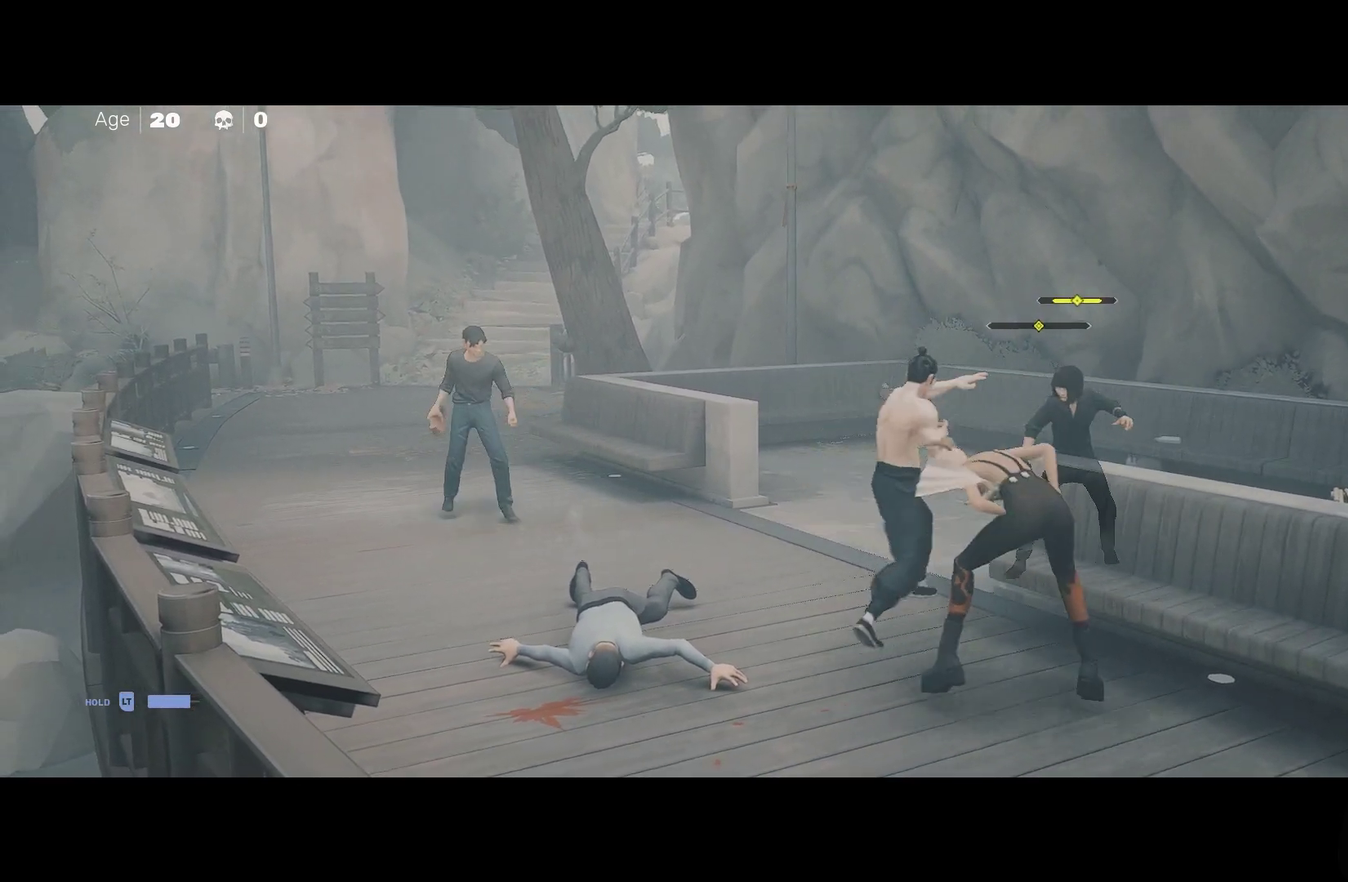
{"buttons": [], "left_stick": "up-right", "right_stick": "center", "events": [[167, "Y", "down"], [267, "Y", "up"], [400, "left_stick", "up-right"]]}
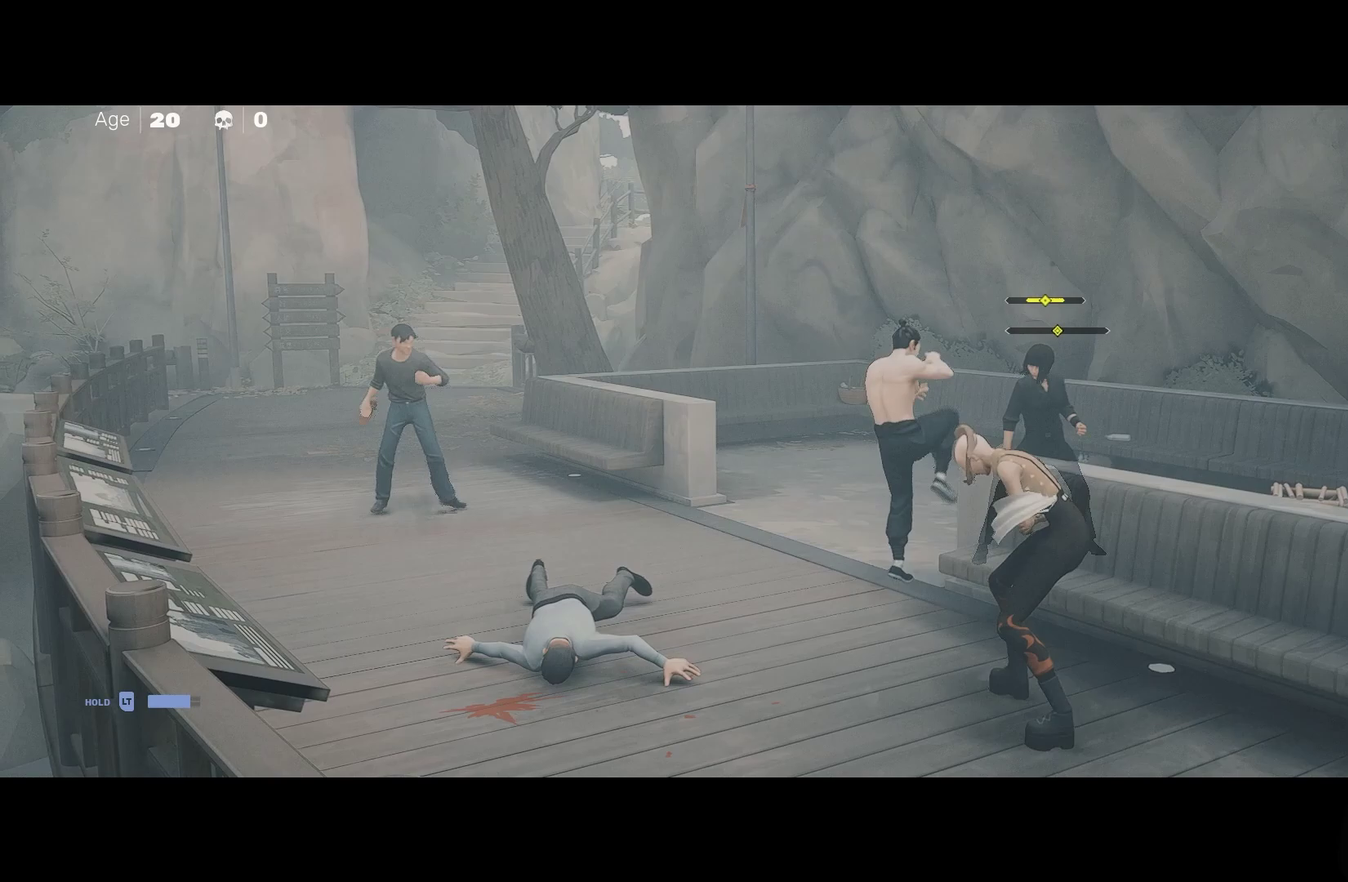
{"buttons": [], "left_stick": "up-right", "right_stick": "center", "events": [[67, "left_stick", "center"], [383, "left_stick", "up-right"]]}
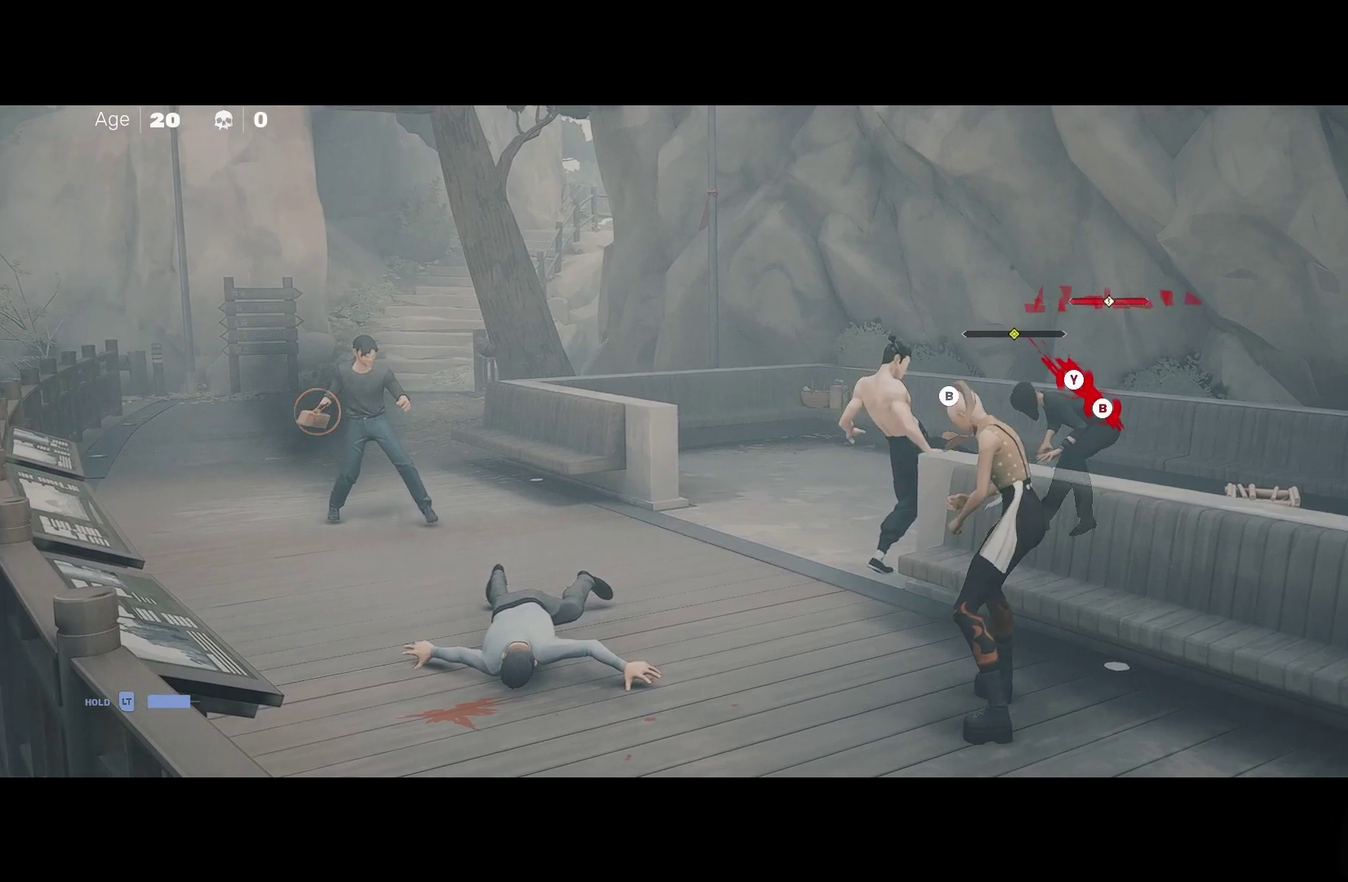
{"buttons": ["B", "Y", "R2"], "left_stick": "up-right", "right_stick": "center", "events": [[150, "R2", "down"], [483, "B", "down"], [483, "Y", "down"]]}
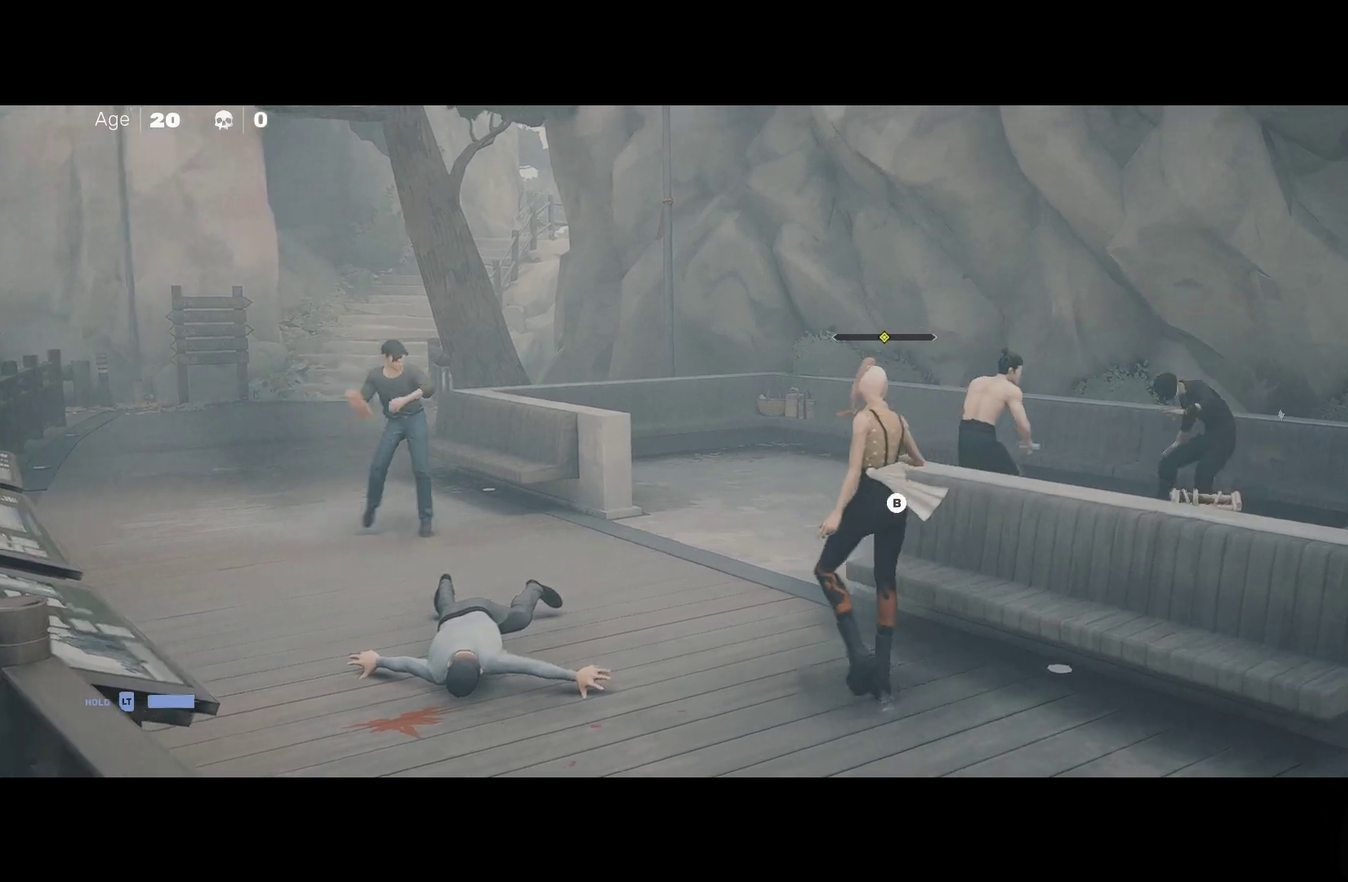
{"buttons": [], "left_stick": "center", "right_stick": "center", "events": [[150, "left_stick", "right"], [167, "Y", "up"], [200, "B", "up"], [200, "left_stick", "center"], [217, "R2", "up"]]}
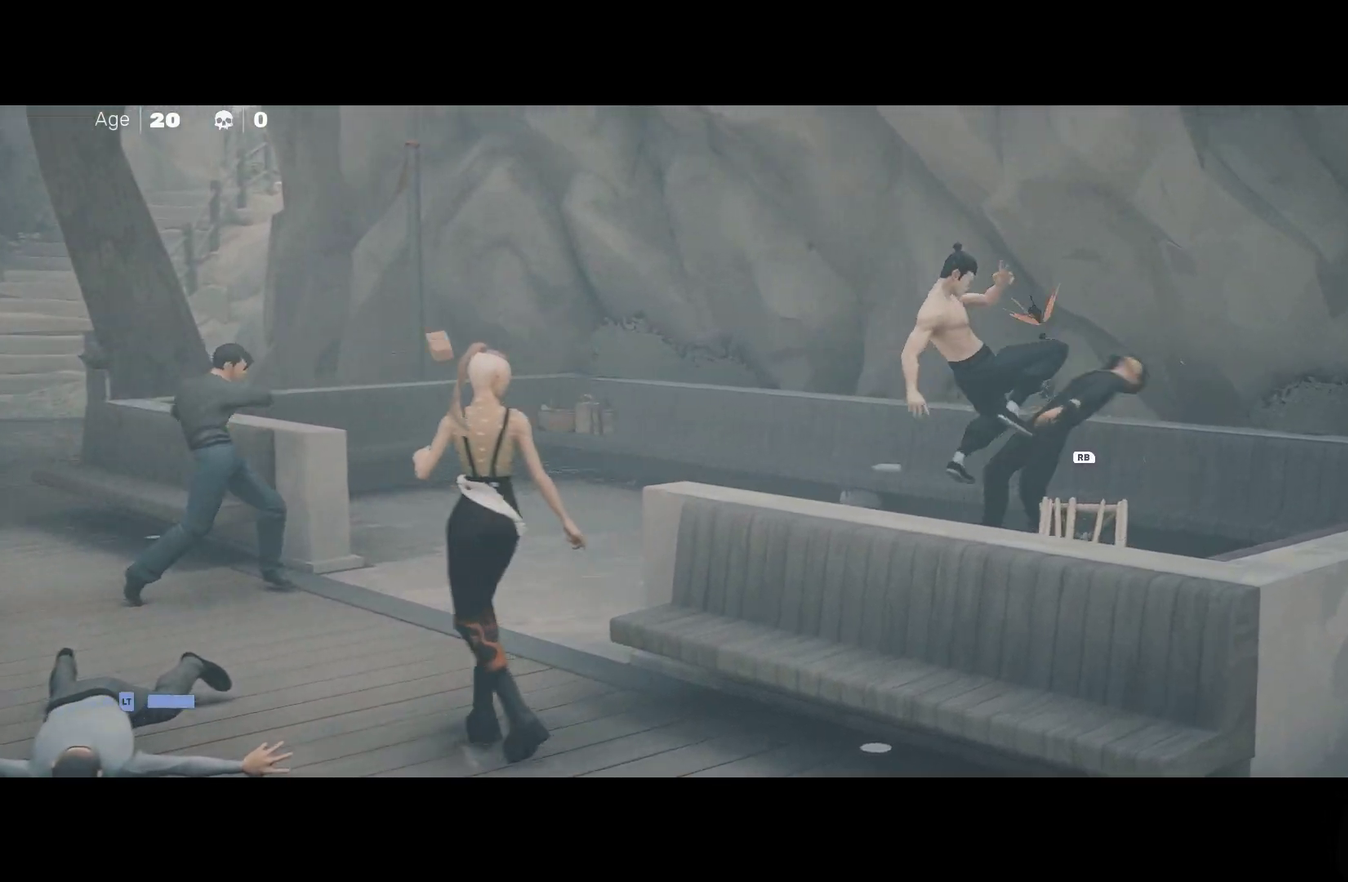
{"buttons": ["R2"], "left_stick": "left", "right_stick": "center", "events": [[250, "left_stick", "left"], [367, "R2", "down"]]}
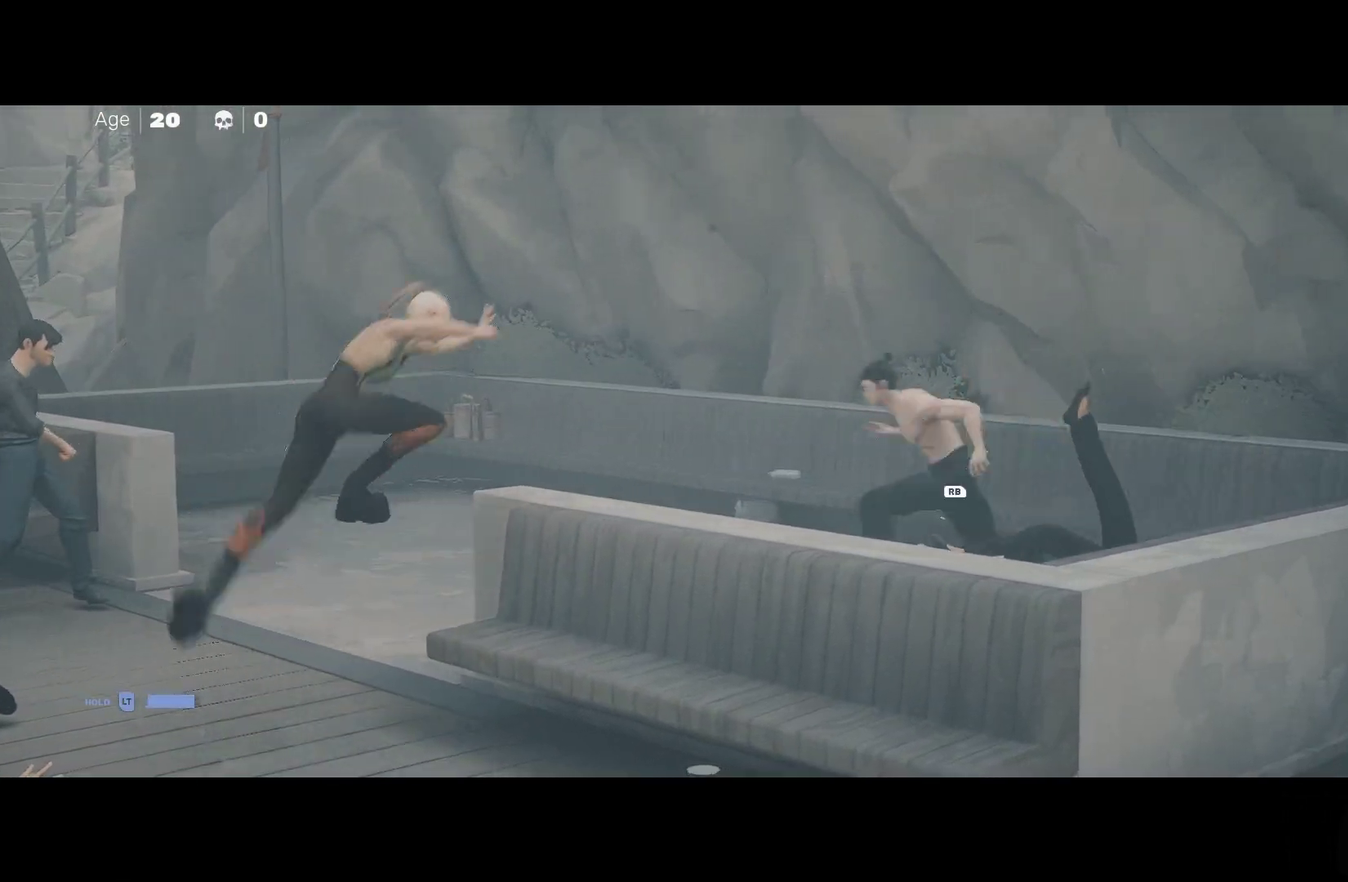
{"buttons": ["L1", "L3"], "left_stick": "down-right", "right_stick": "center", "events": [[17, "R2", "up"], [117, "left_stick", "center"], [250, "L1", "down"], [467, "left_stick", "down-right"], [500, "L3", "down"]]}